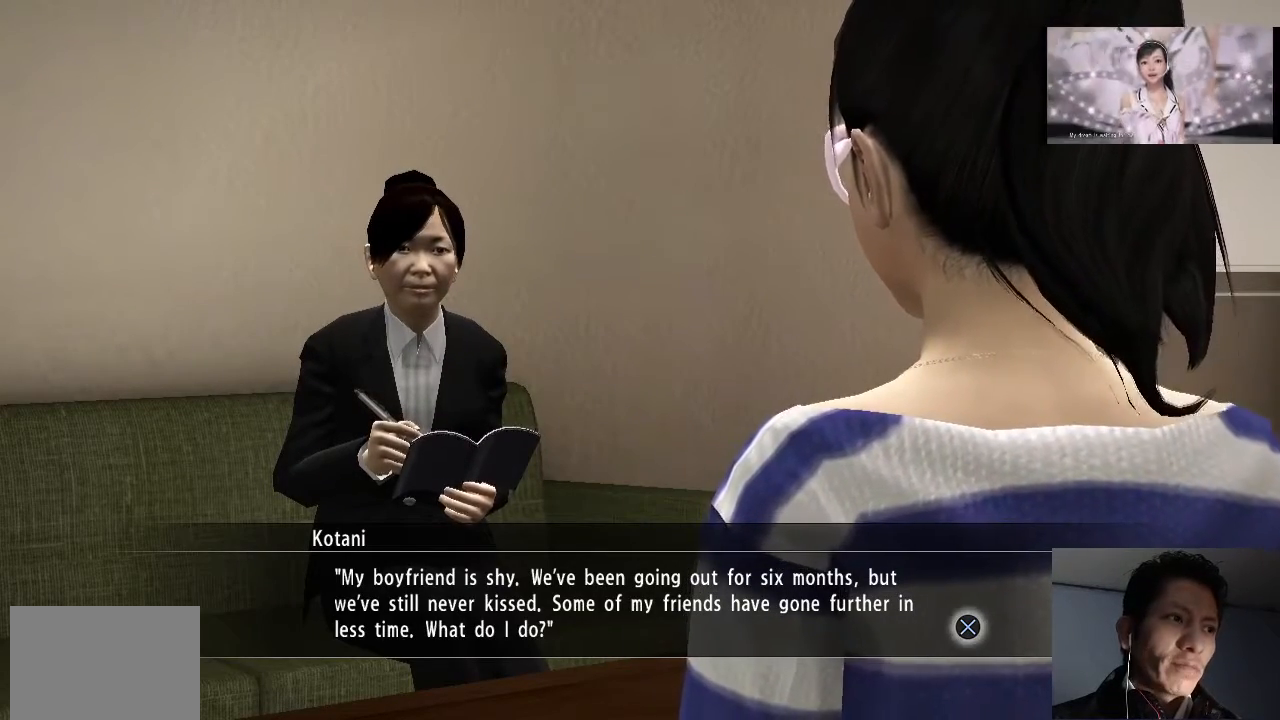
Gameplay with a controller (PlayStation layout); each line is a JSON object with the inputs held at the frame after it. "events" lists button and stick changes between this image and that frame as [ms after this image, input, new state], when the widget could be followed in between.
{"buttons": [], "left_stick": "center", "right_stick": "center", "events": [[233, "CROSS", "down"], [433, "CROSS", "up"]]}
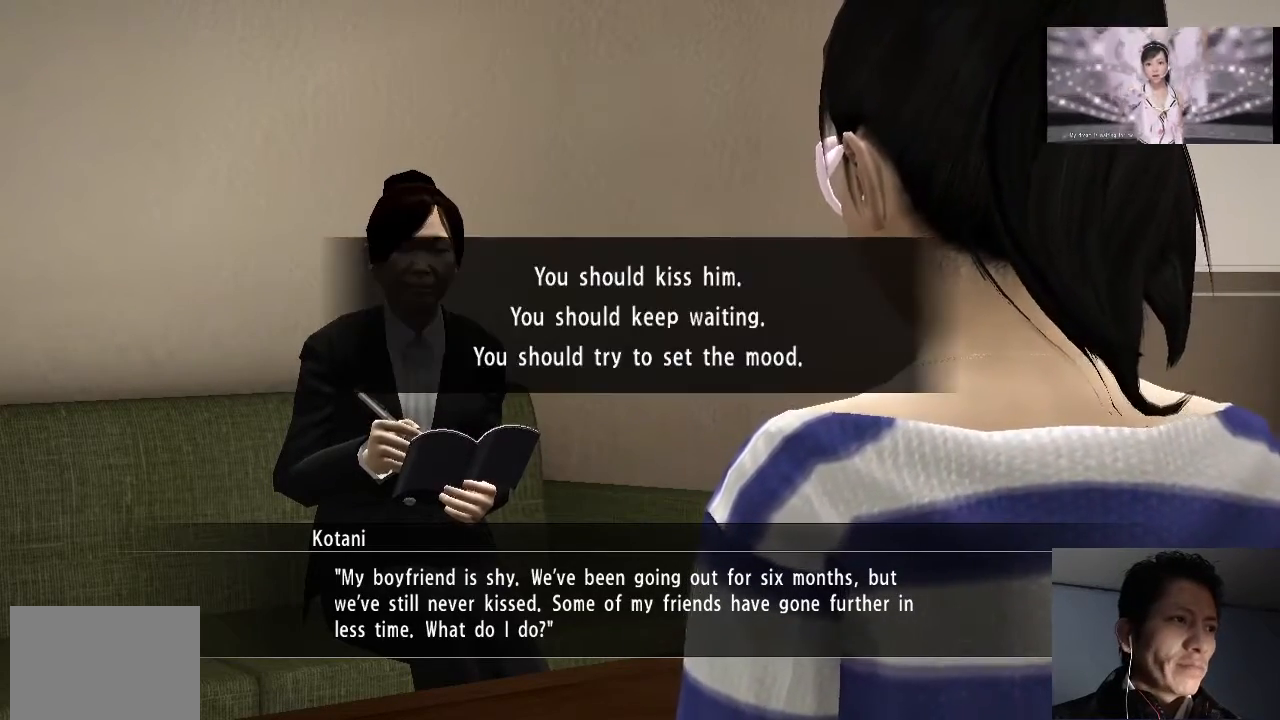
{"buttons": [], "left_stick": "center", "right_stick": "center", "events": []}
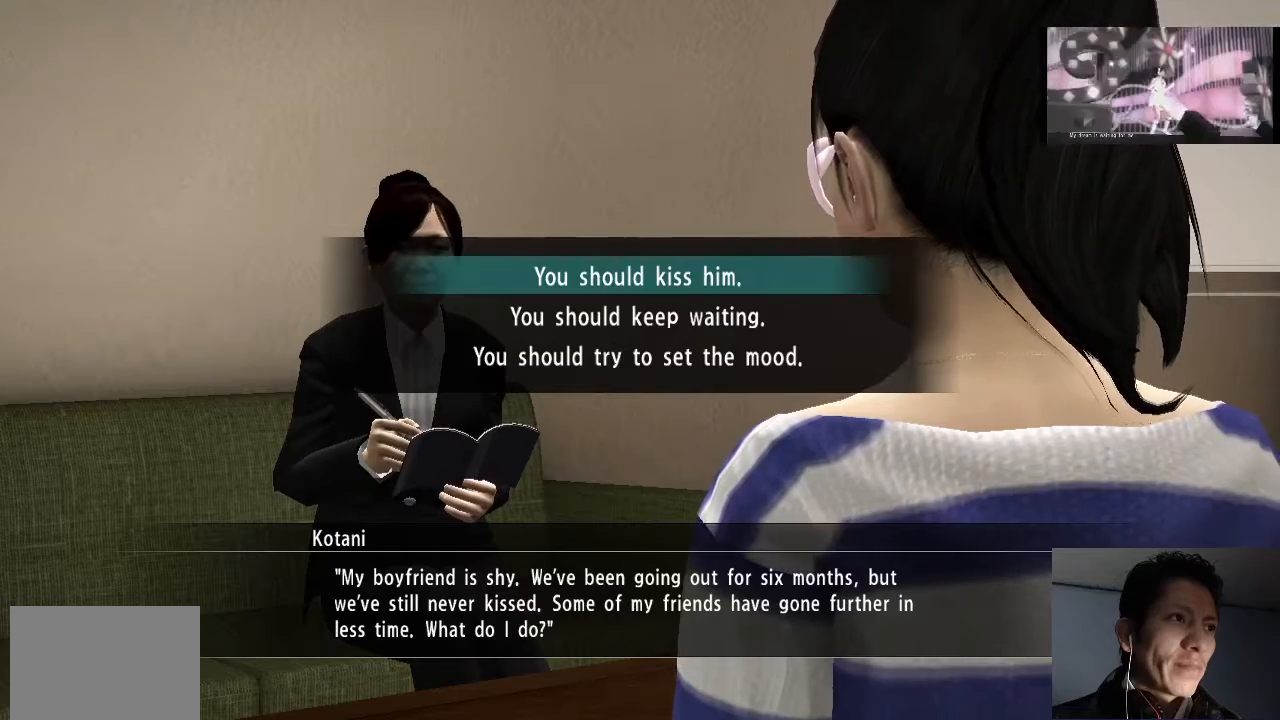
{"buttons": [], "left_stick": "center", "right_stick": "center", "events": []}
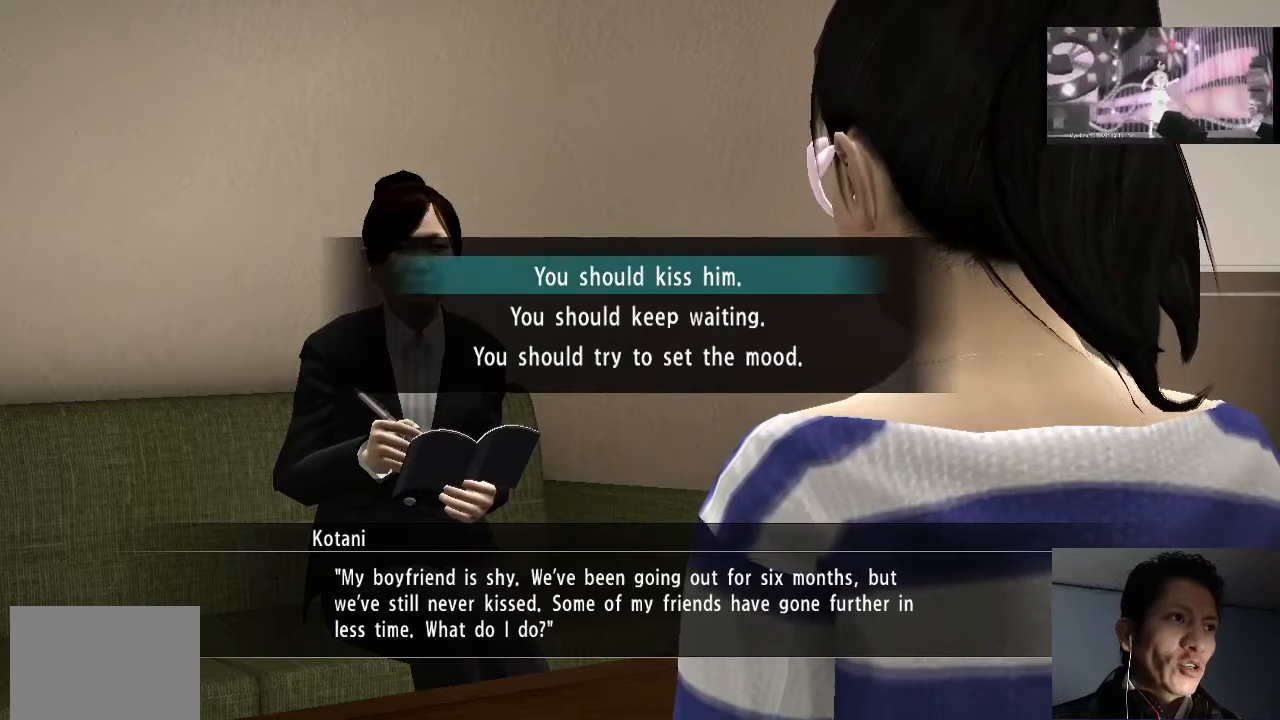
{"buttons": [], "left_stick": "center", "right_stick": "center", "events": []}
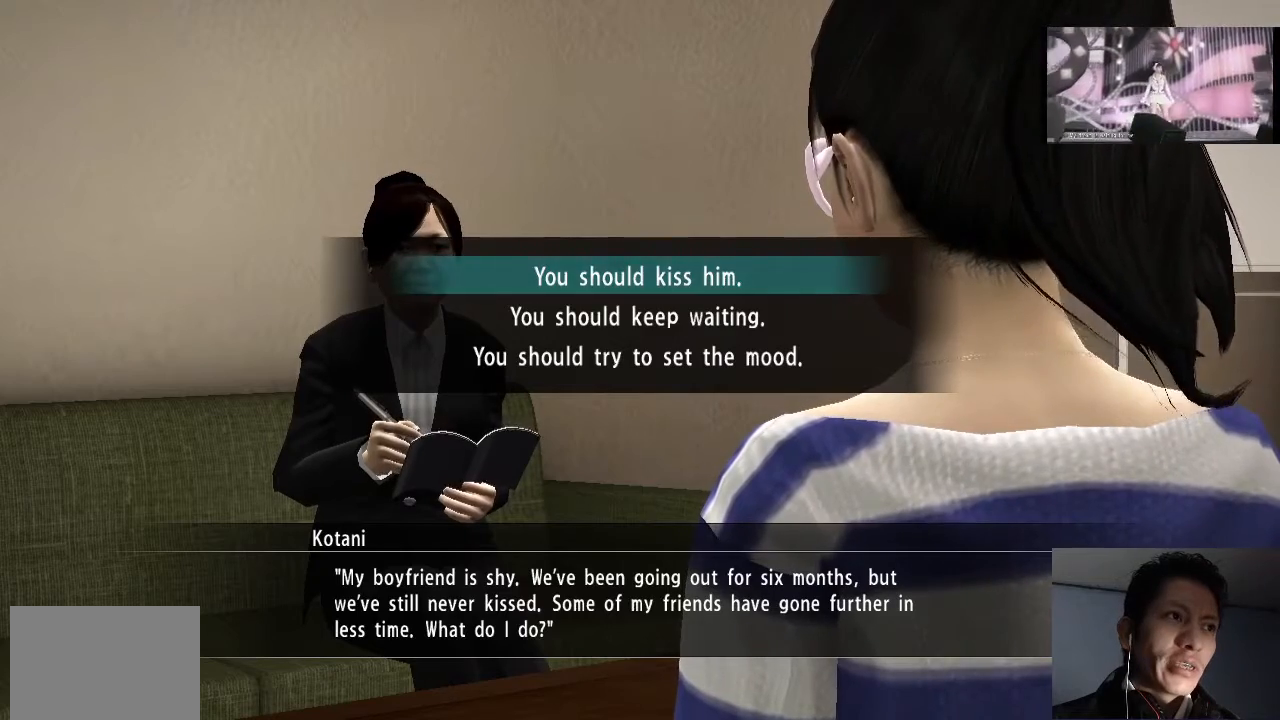
{"buttons": [], "left_stick": "center", "right_stick": "center", "events": [[300, "DPAD_DOWN", "down"], [433, "DPAD_DOWN", "up"]]}
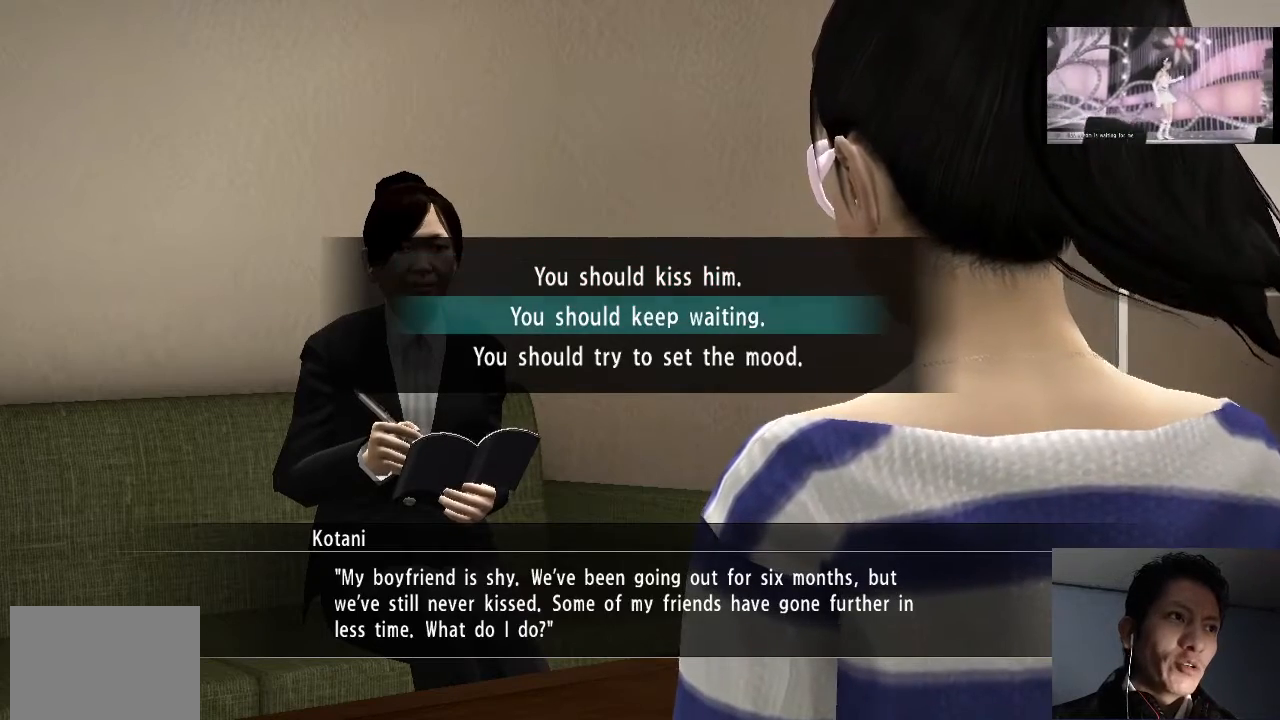
{"buttons": [], "left_stick": "center", "right_stick": "center", "events": []}
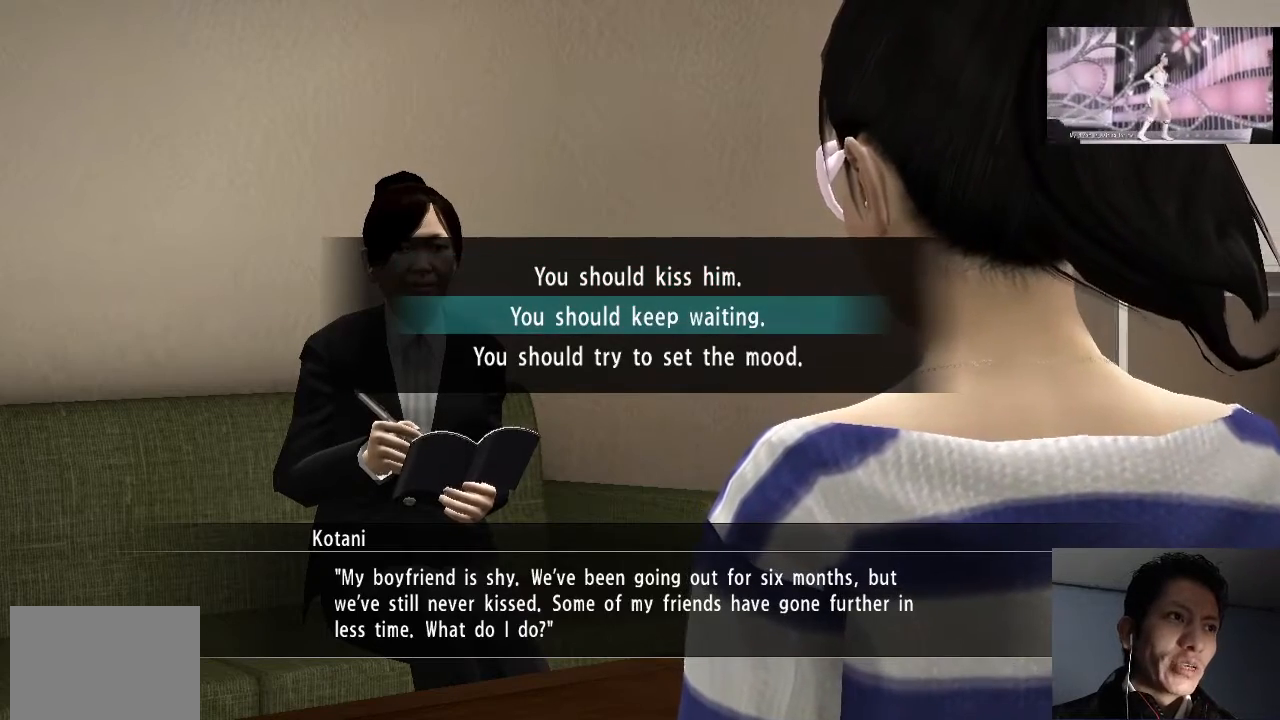
{"buttons": ["DPAD_DOWN"], "left_stick": "center", "right_stick": "center", "events": [[467, "DPAD_DOWN", "down"]]}
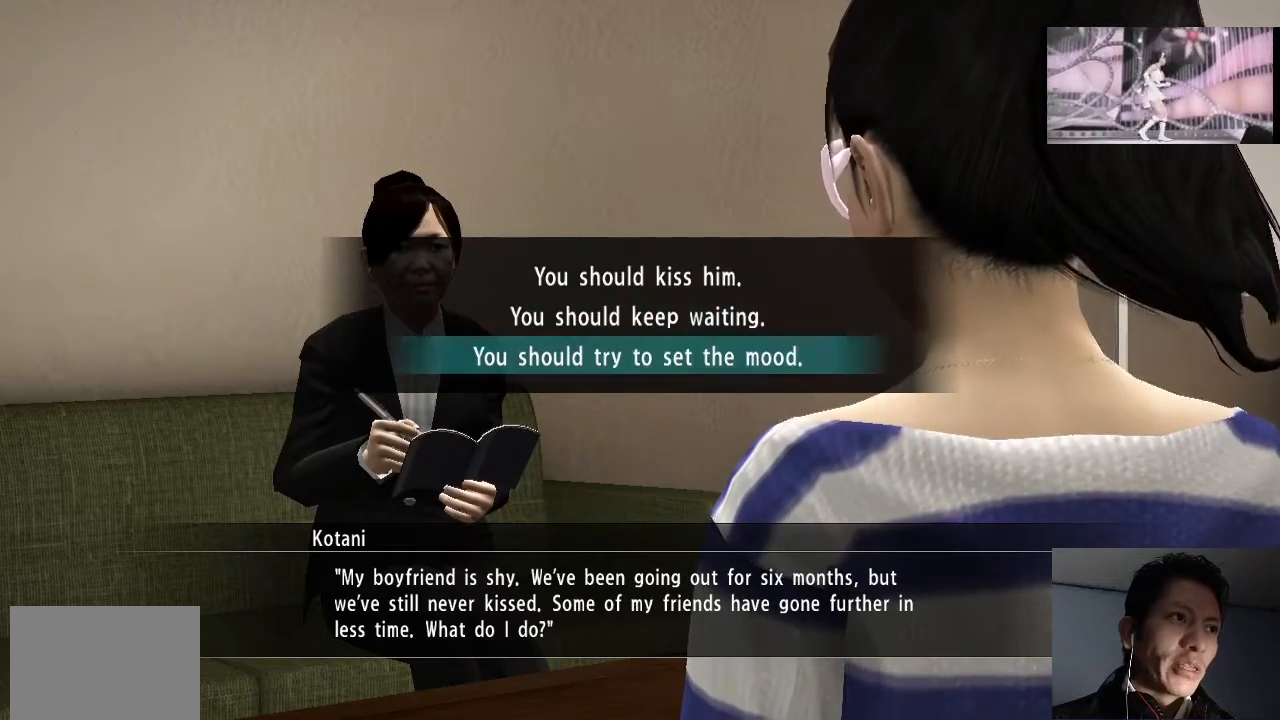
{"buttons": [], "left_stick": "center", "right_stick": "center", "events": [[133, "DPAD_DOWN", "up"]]}
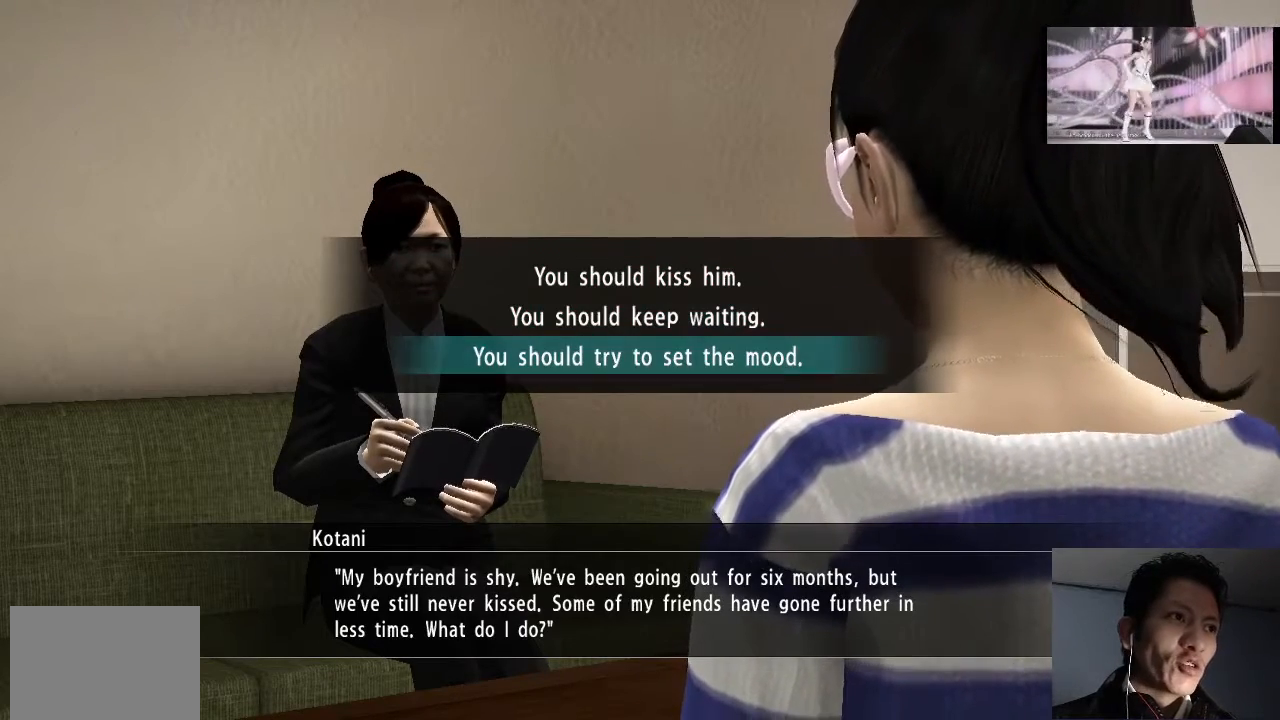
{"buttons": [], "left_stick": "center", "right_stick": "center", "events": []}
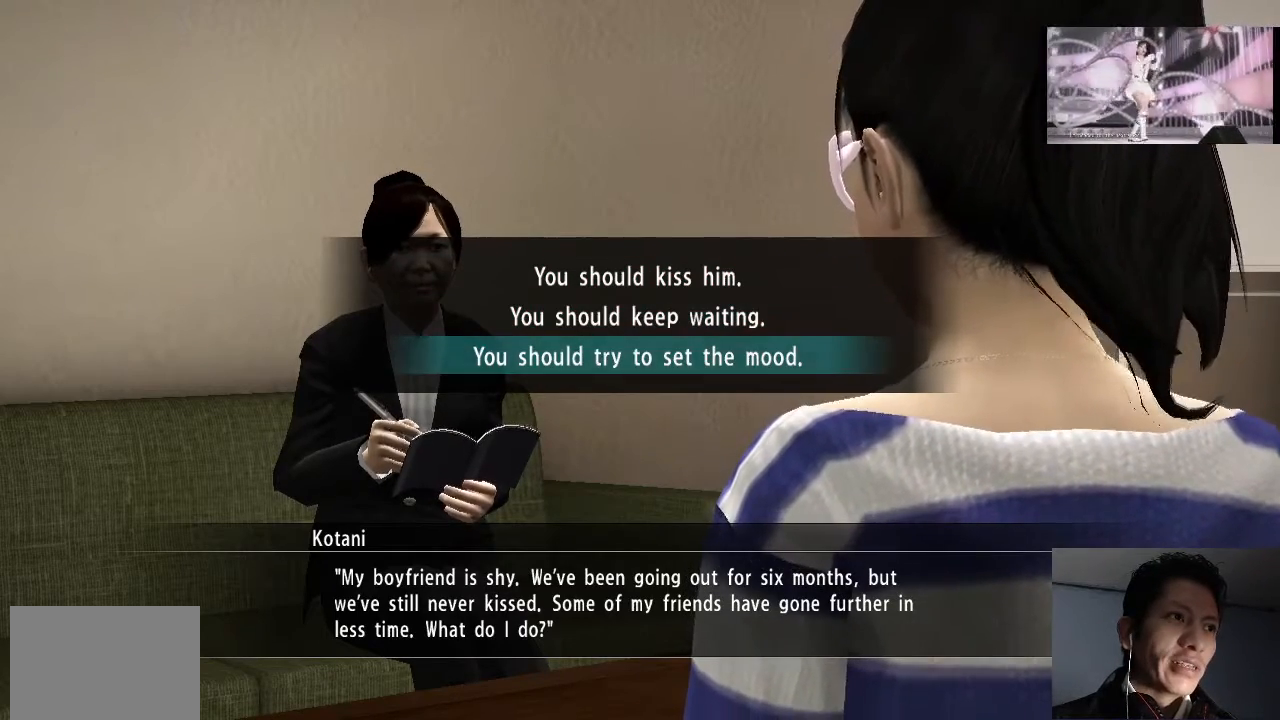
{"buttons": [], "left_stick": "center", "right_stick": "center", "events": []}
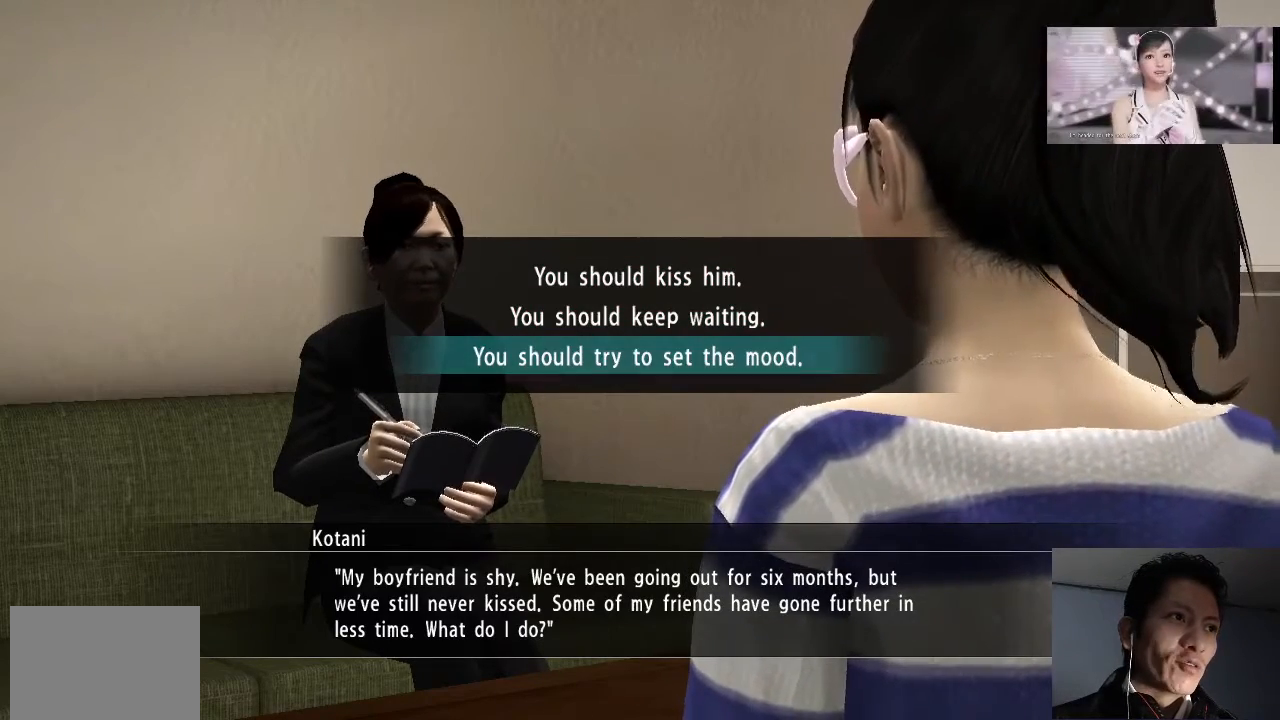
{"buttons": [], "left_stick": "center", "right_stick": "center", "events": []}
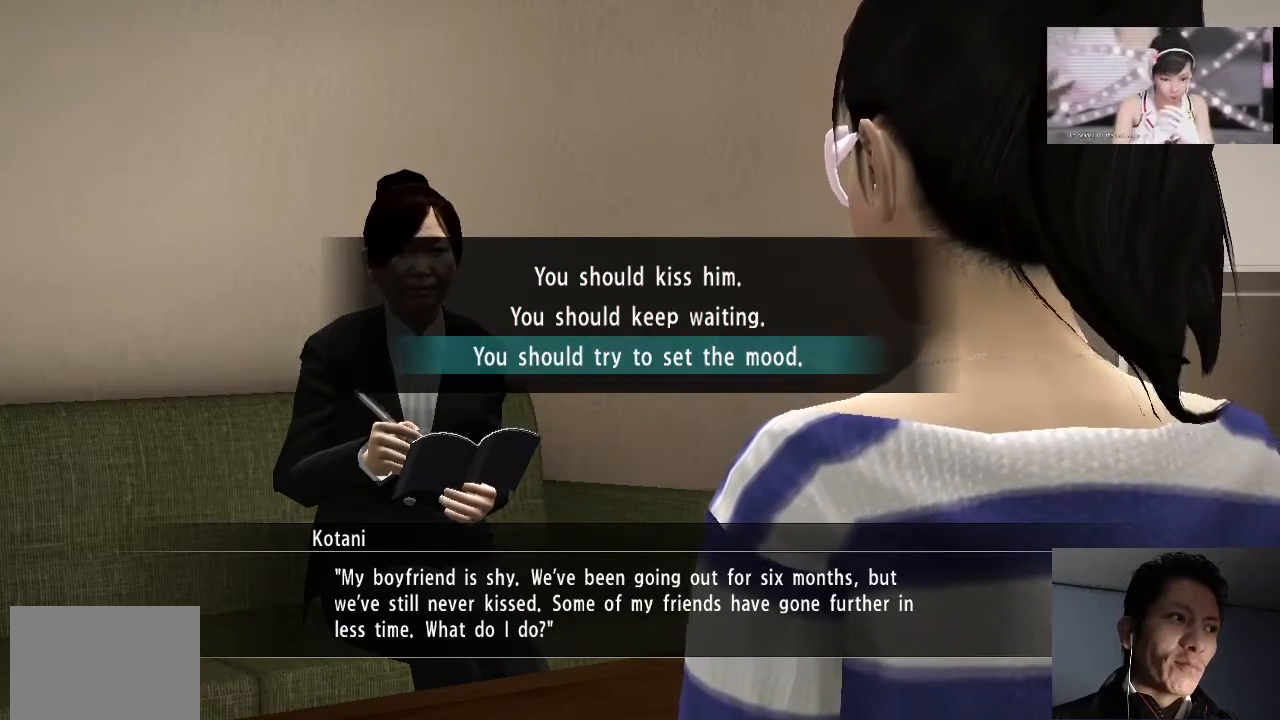
{"buttons": [], "left_stick": "center", "right_stick": "center", "events": []}
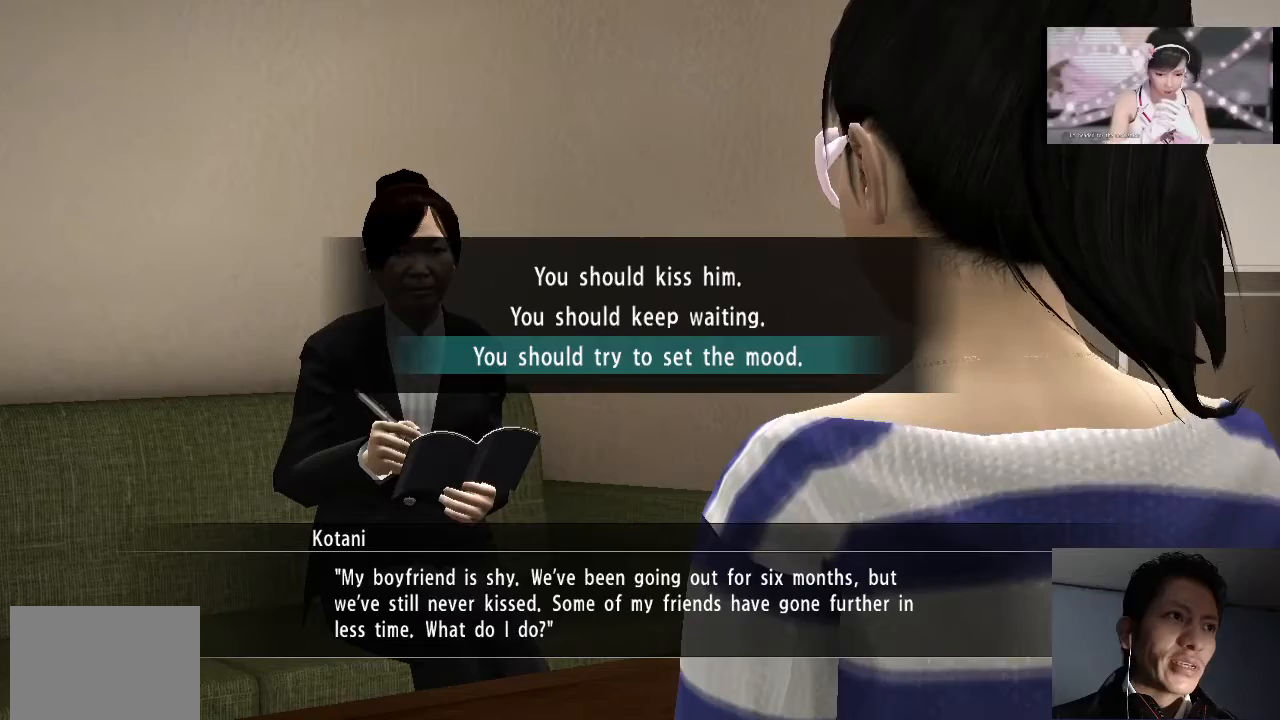
{"buttons": [], "left_stick": "center", "right_stick": "center", "events": []}
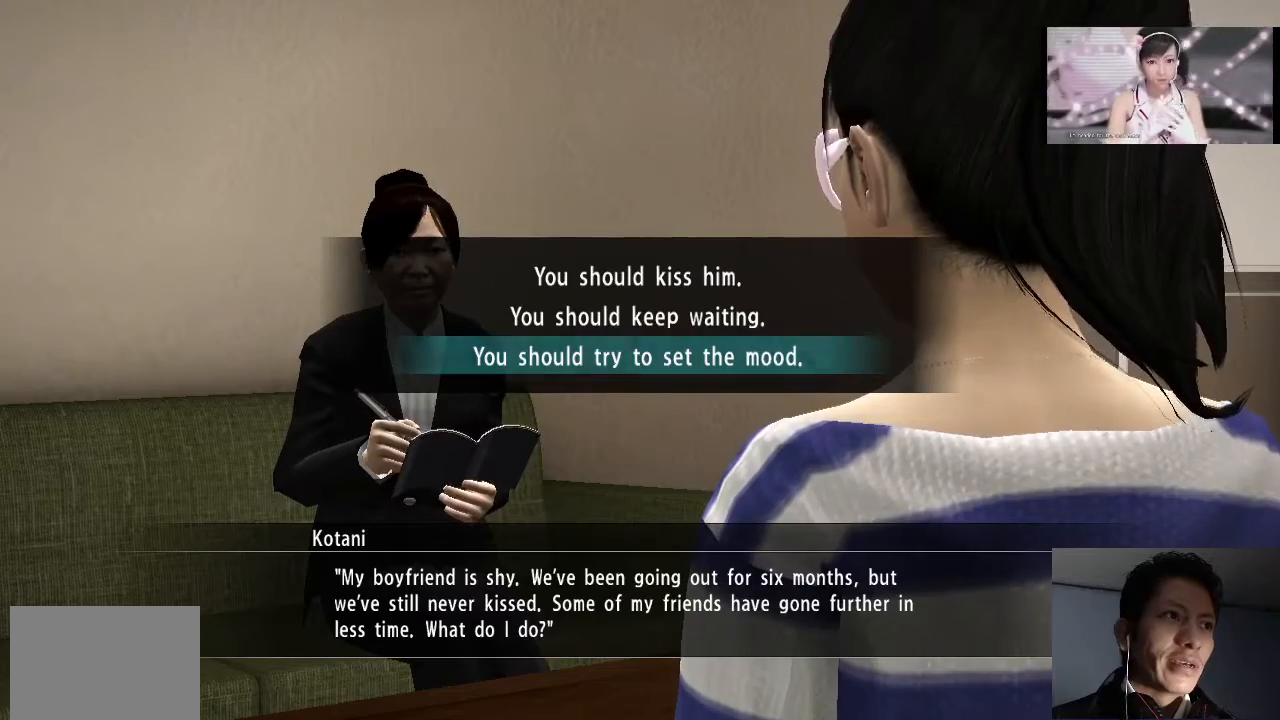
{"buttons": [], "left_stick": "center", "right_stick": "center", "events": []}
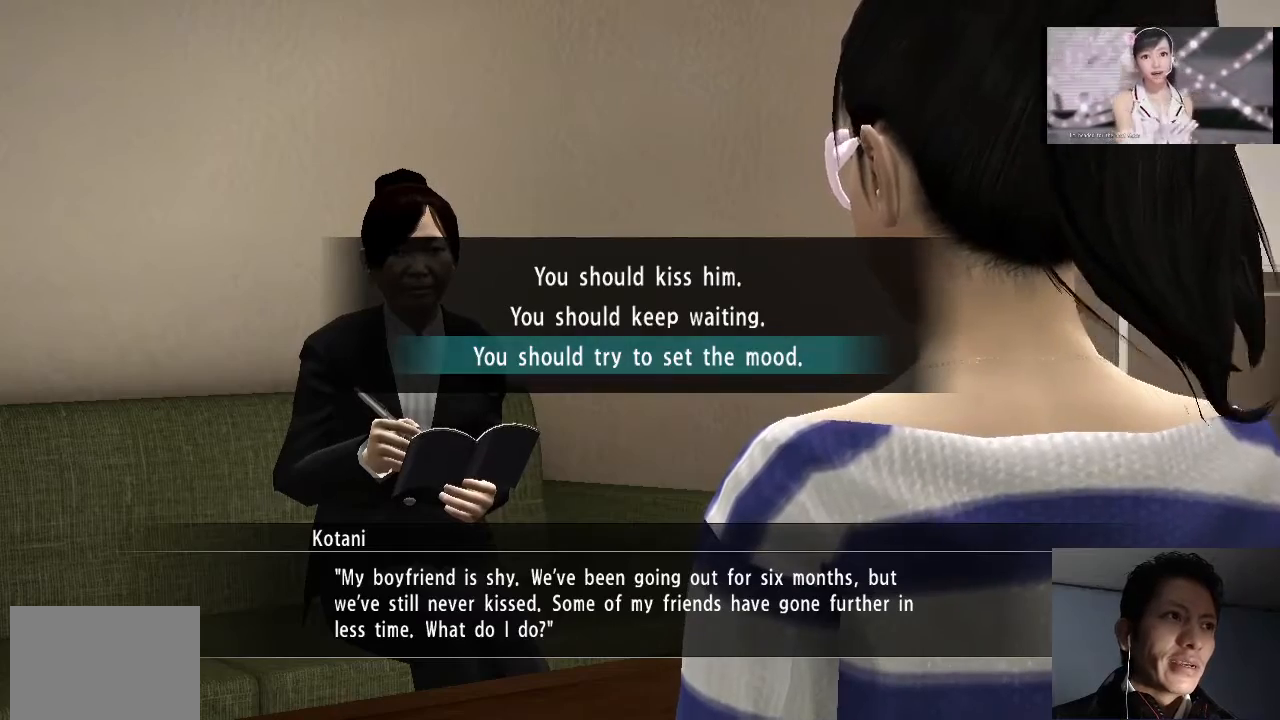
{"buttons": [], "left_stick": "center", "right_stick": "center", "events": []}
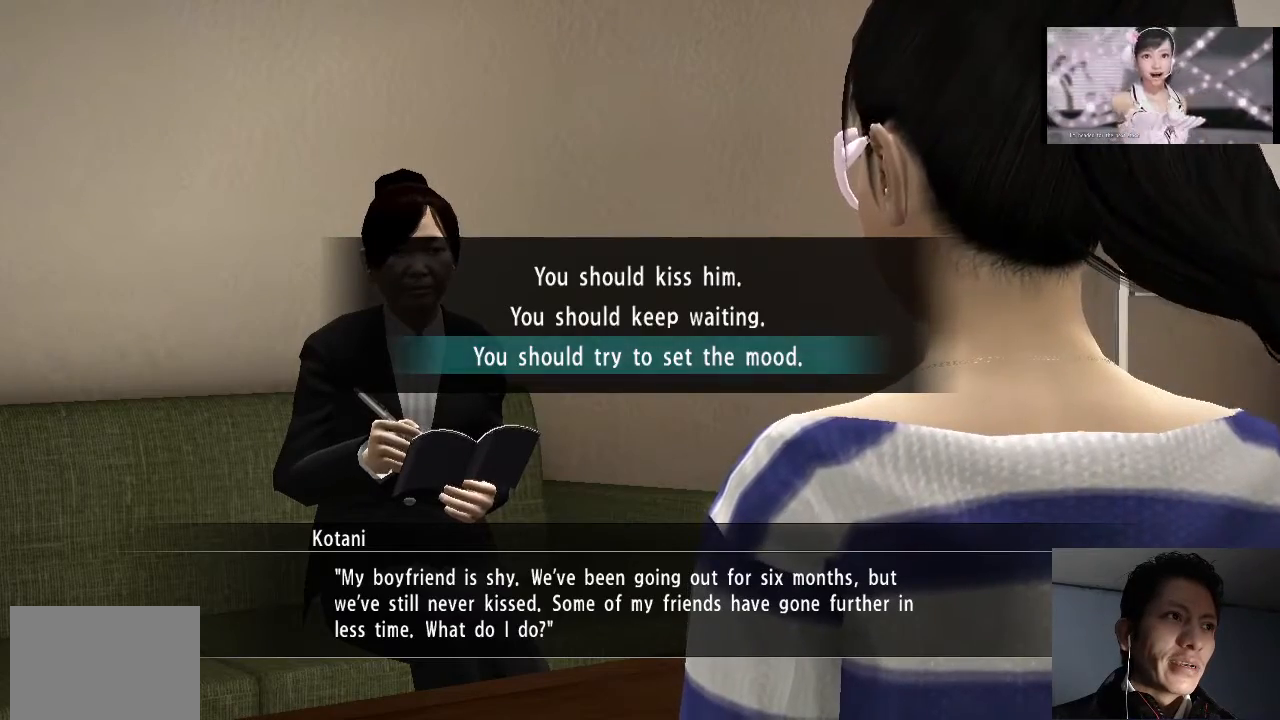
{"buttons": [], "left_stick": "center", "right_stick": "center", "events": [[200, "DPAD_UP", "down"], [233, "DPAD_UP", "up"], [367, "DPAD_UP", "down"], [467, "DPAD_UP", "up"]]}
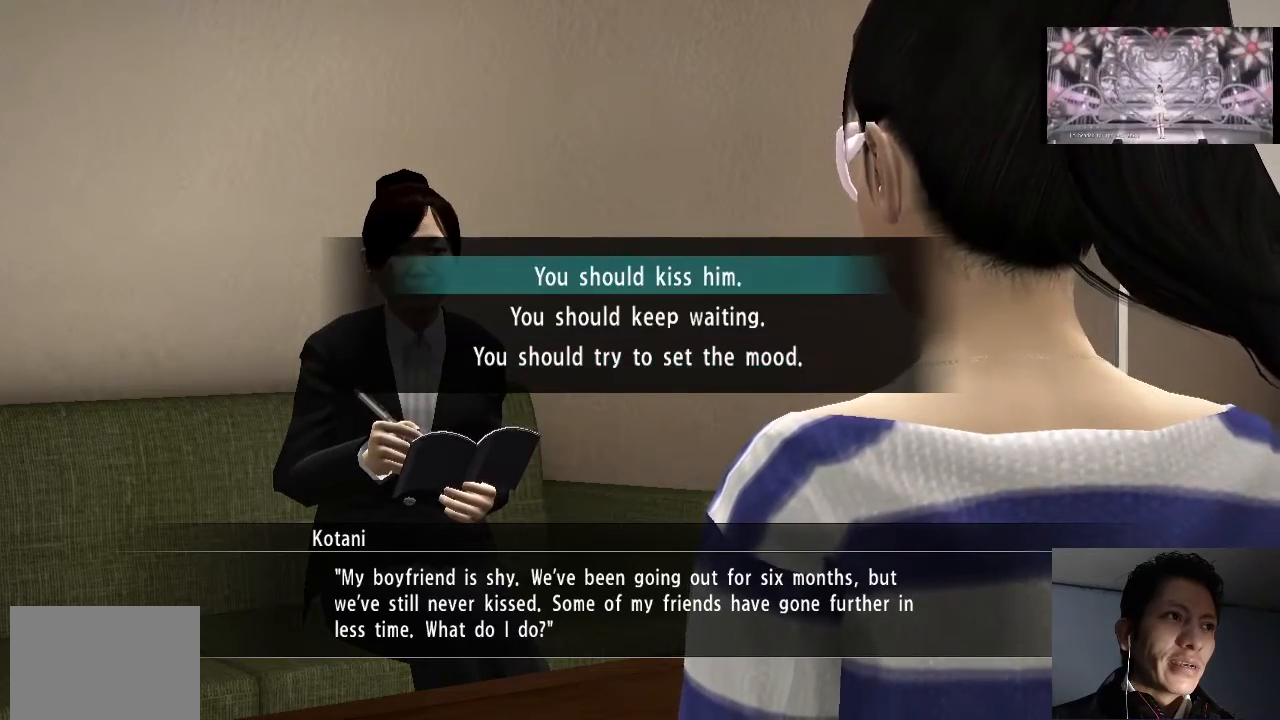
{"buttons": ["CROSS"], "left_stick": "center", "right_stick": "center", "events": [[100, "CROSS", "down"], [200, "CROSS", "up"], [300, "CROSS", "down"], [367, "CROSS", "up"], [467, "CROSS", "down"]]}
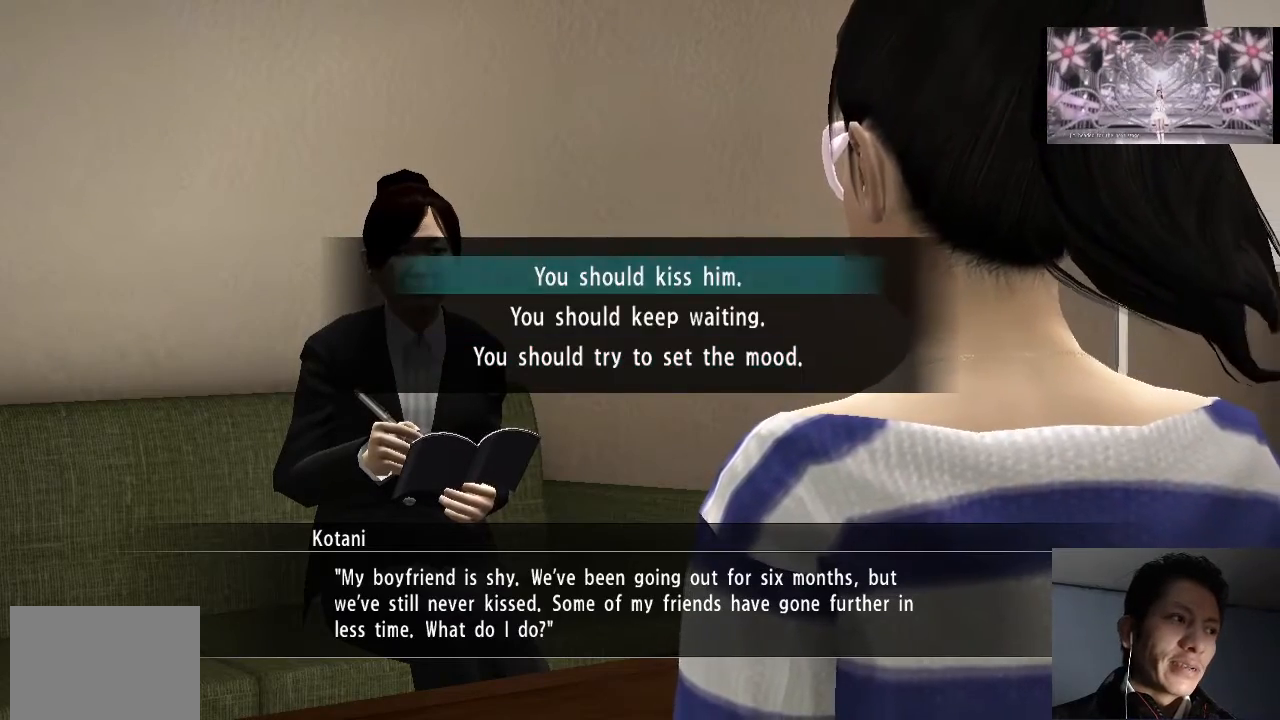
{"buttons": [], "left_stick": "center", "right_stick": "center", "events": [[33, "CROSS", "up"], [100, "CROSS", "down"], [167, "CROSS", "up"]]}
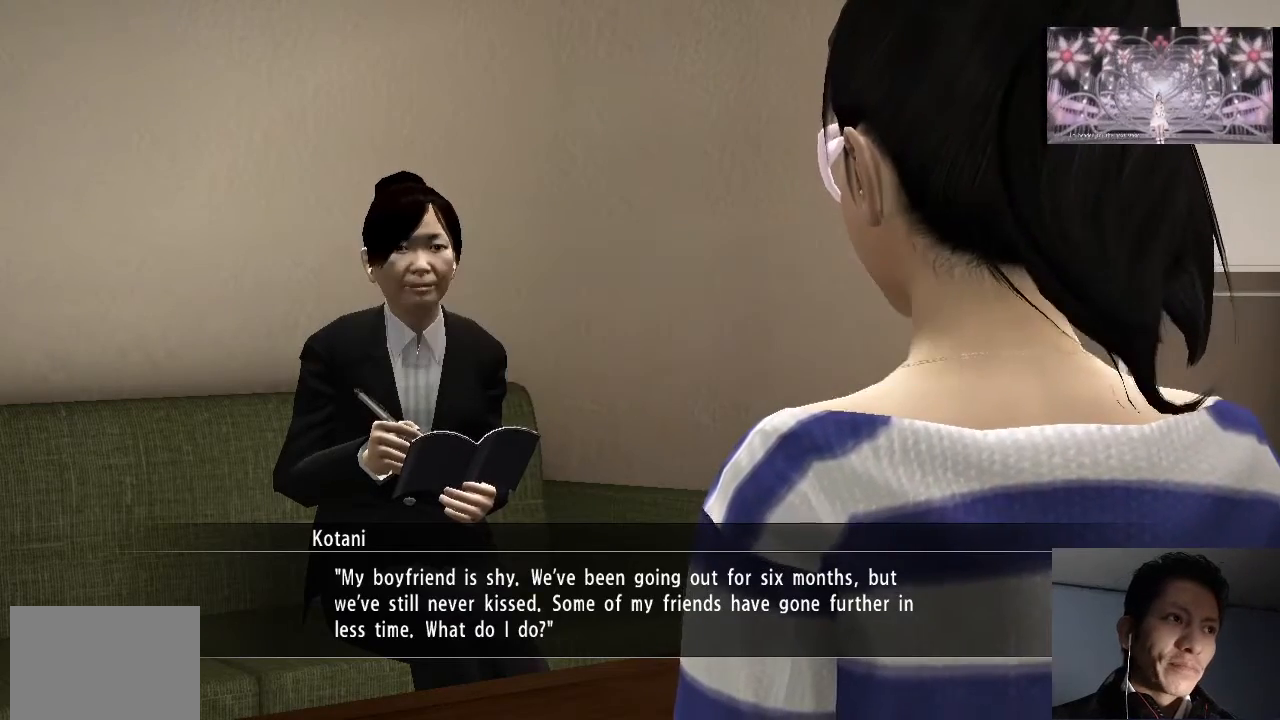
{"buttons": [], "left_stick": "center", "right_stick": "center", "events": []}
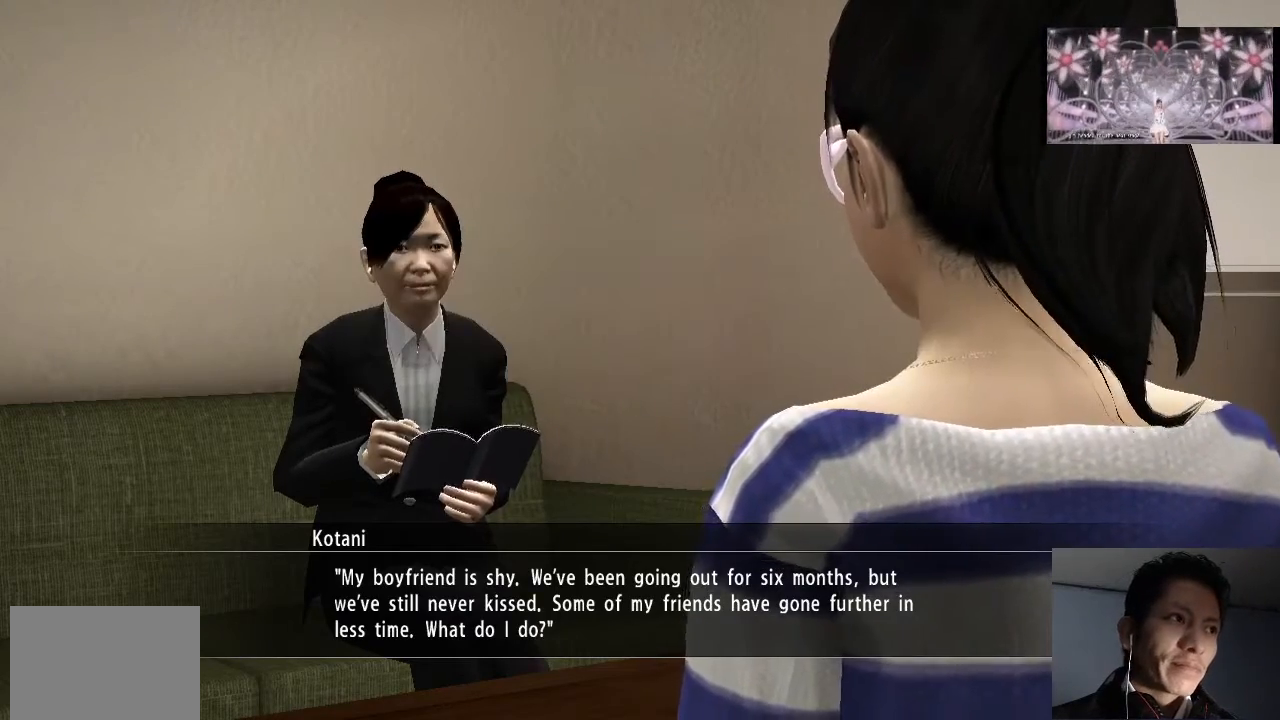
{"buttons": [], "left_stick": "center", "right_stick": "center", "events": [[367, "CROSS", "down"], [467, "CROSS", "up"]]}